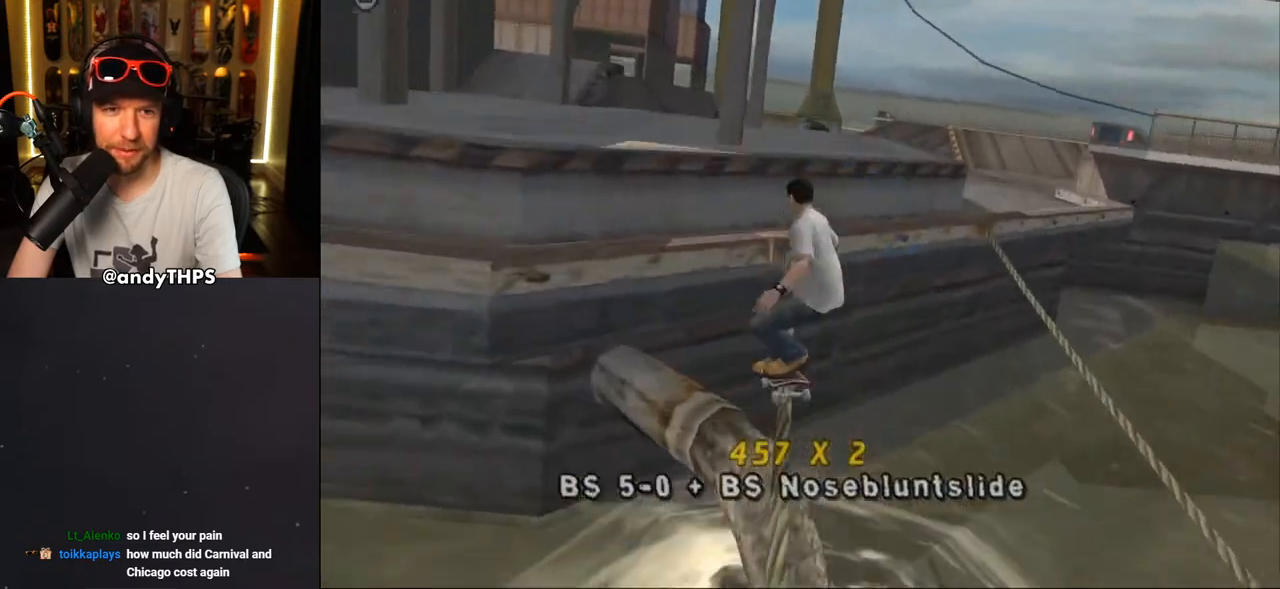
Gameplay with a controller (PlayStation layout); each line is a JSON object with the inputs held at the frame after it. "events" lists button and stick changes between this image and that frame as [ms after this image, input, new state], when the widget could be followed in between.
{"buttons": ["CROSS", "DPAD_UP"], "left_stick": "center", "right_stick": "center", "events": [[33, "CROSS", "down"], [267, "L1", "down"], [317, "DPAD_UP", "down"], [333, "DPAD_UP", "up"], [367, "L1", "up"], [433, "DPAD_UP", "down"]]}
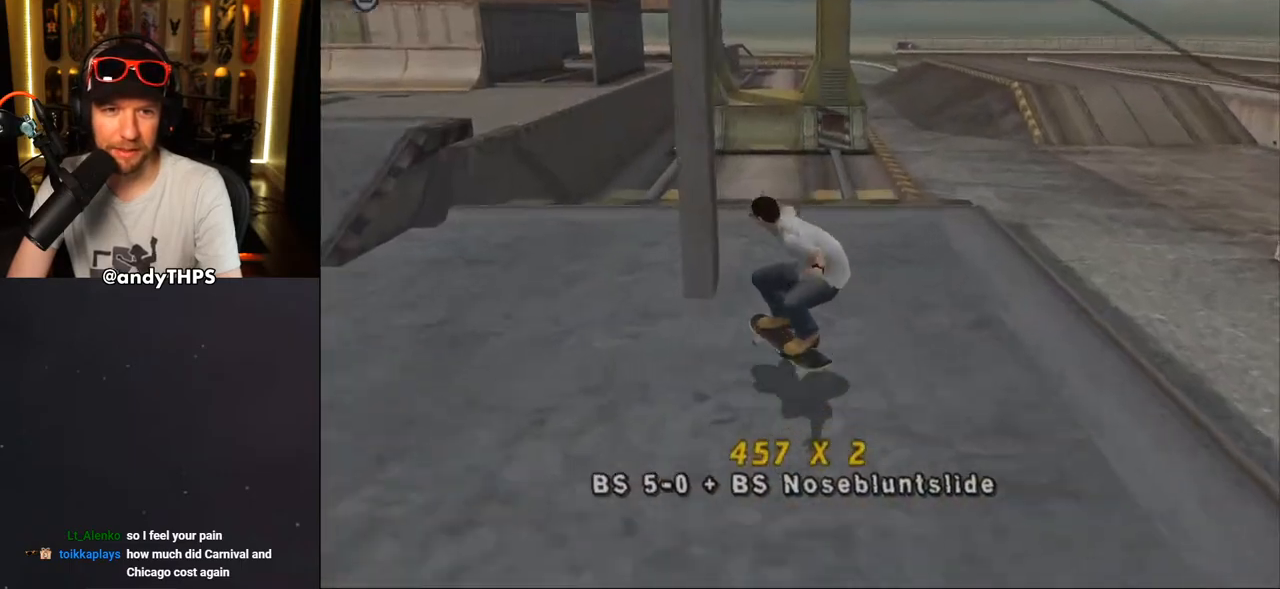
{"buttons": ["DPAD_UP"], "left_stick": "center", "right_stick": "center", "events": [[83, "DPAD_LEFT", "down"], [117, "CROSS", "up"], [183, "CROSS", "down"], [233, "DPAD_LEFT", "up"], [233, "DPAD_UP", "up"], [283, "DPAD_UP", "down"], [483, "CROSS", "up"]]}
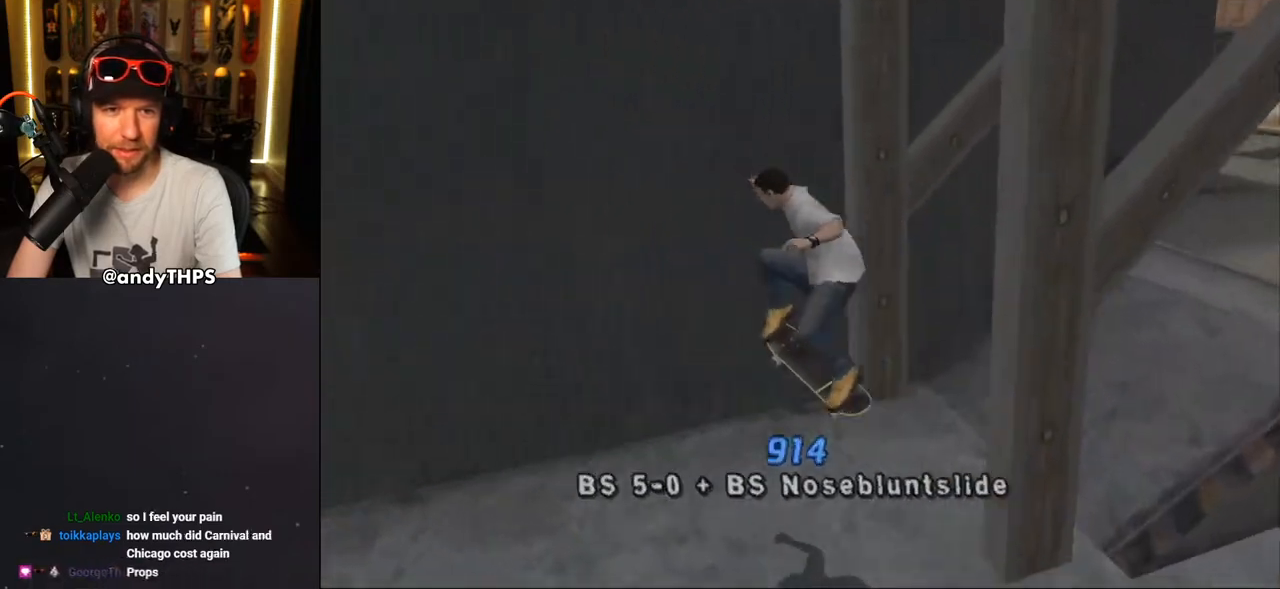
{"buttons": ["CROSS", "DPAD_UP"], "left_stick": "center", "right_stick": "center", "events": [[17, "CROSS", "down"], [17, "R1", "down"], [183, "R1", "up"]]}
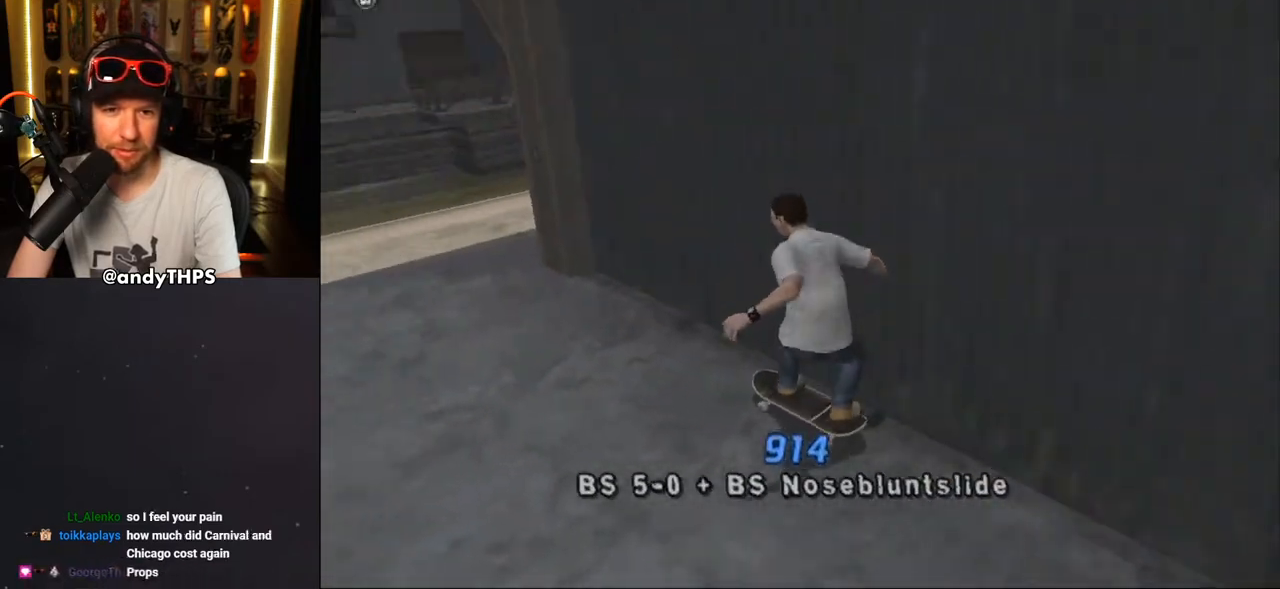
{"buttons": ["CROSS"], "left_stick": "center", "right_stick": "center", "events": [[50, "DPAD_DOWN", "down"], [50, "DPAD_UP", "up"], [117, "L1", "down"], [117, "R1", "down"], [150, "DPAD_RIGHT", "down"], [167, "DPAD_RIGHT", "up"], [217, "L1", "up"], [250, "DPAD_DOWN", "up"], [250, "R1", "up"]]}
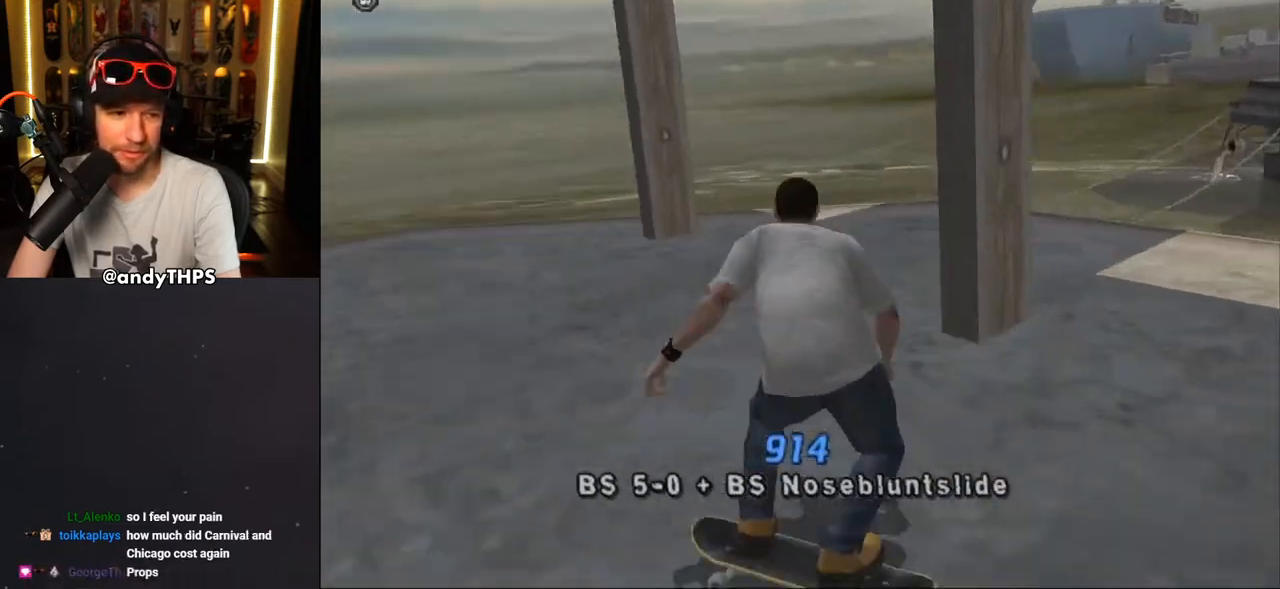
{"buttons": ["CROSS"], "left_stick": "center", "right_stick": "center", "events": [[217, "DPAD_RIGHT", "down"], [250, "DPAD_RIGHT", "up"], [300, "CROSS", "up"], [400, "CROSS", "down"], [417, "DPAD_UP", "down"], [467, "DPAD_UP", "up"]]}
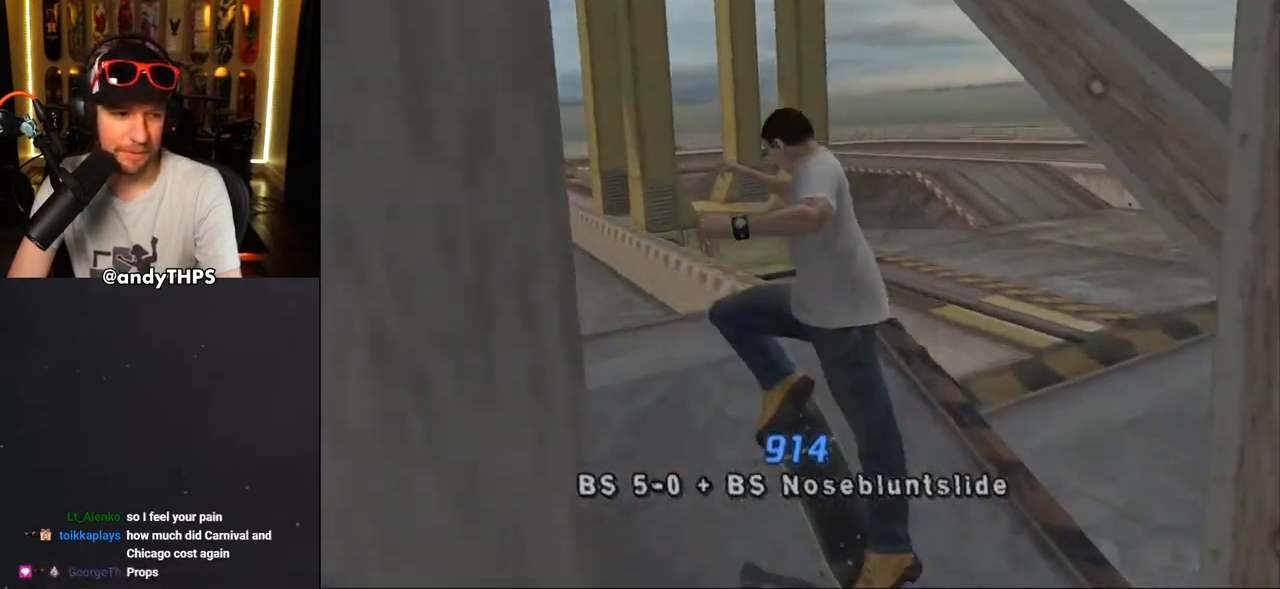
{"buttons": ["CROSS", "DPAD_DOWN", "DPAD_LEFT"], "left_stick": "center", "right_stick": "center", "events": [[83, "DPAD_UP", "down"], [117, "DPAD_UP", "up"], [417, "DPAD_LEFT", "down"], [500, "DPAD_DOWN", "down"]]}
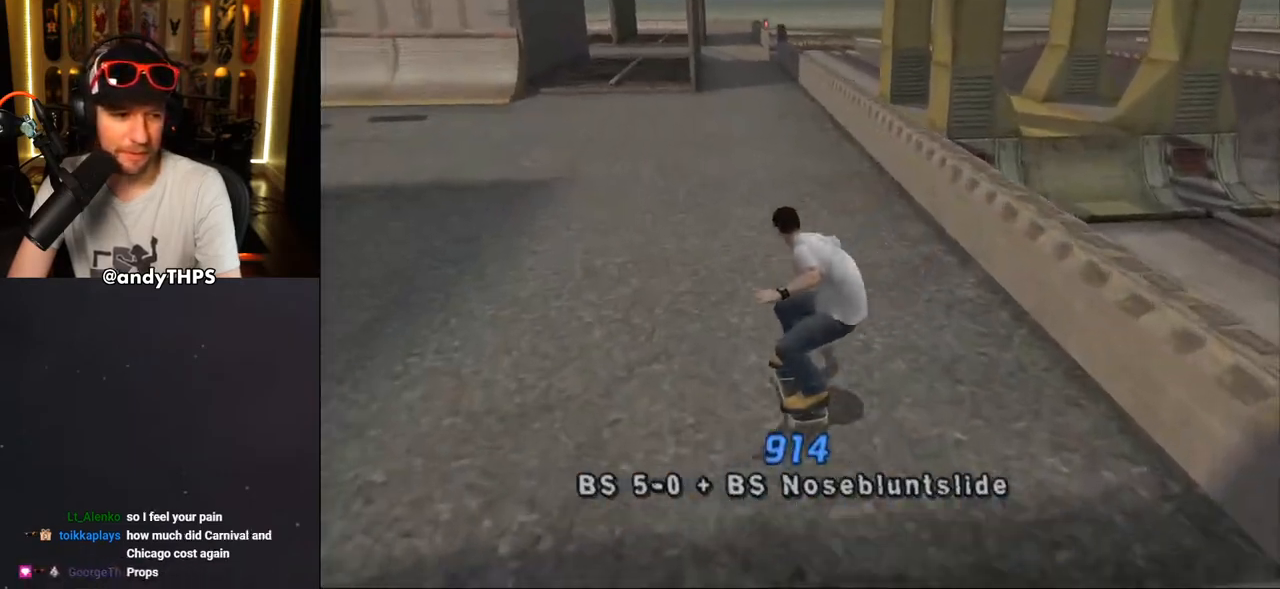
{"buttons": ["CROSS"], "left_stick": "center", "right_stick": "center", "events": [[350, "DPAD_DOWN", "up"], [383, "DPAD_LEFT", "up"]]}
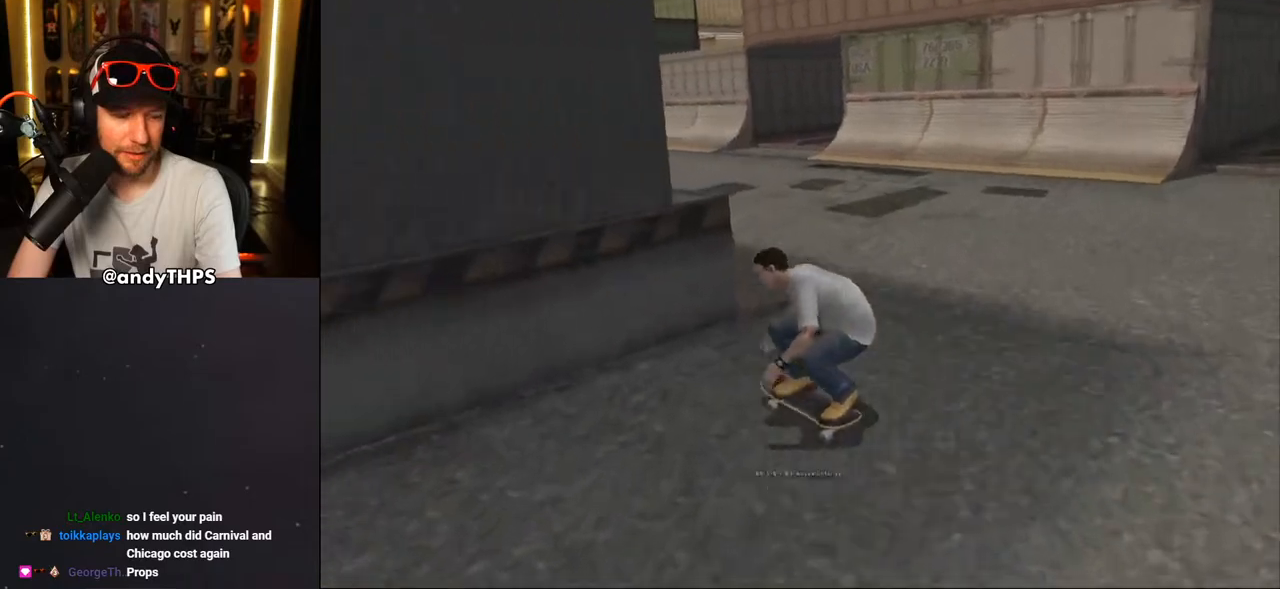
{"buttons": ["CROSS"], "left_stick": "center", "right_stick": "center", "events": [[33, "DPAD_UP", "down"], [67, "DPAD_LEFT", "down"], [83, "DPAD_LEFT", "up"], [117, "DPAD_UP", "up"], [150, "CROSS", "up"], [200, "DPAD_UP", "down"], [217, "CROSS", "down"], [267, "DPAD_UP", "up"], [367, "DPAD_UP", "down"], [417, "DPAD_UP", "up"]]}
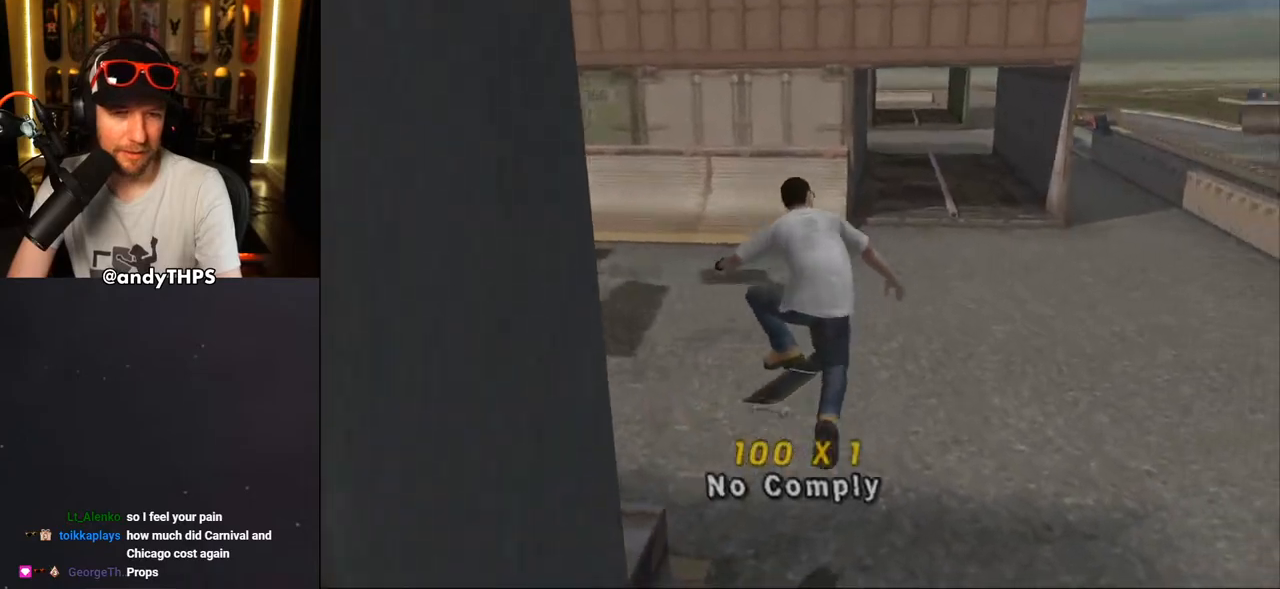
{"buttons": ["CROSS", "DPAD_LEFT"], "left_stick": "center", "right_stick": "center", "events": [[300, "DPAD_LEFT", "down"]]}
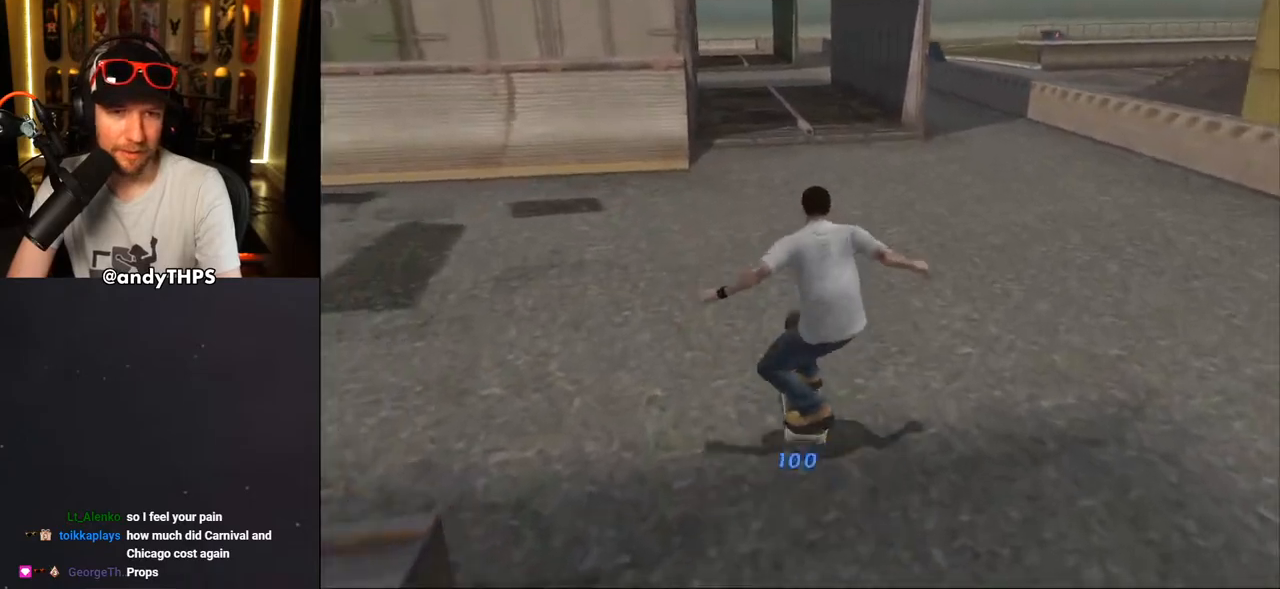
{"buttons": ["CROSS", "DPAD_UP"], "left_stick": "center", "right_stick": "center", "events": [[17, "DPAD_UP", "down"], [33, "DPAD_UP", "up"], [100, "DPAD_DOWN", "down"], [133, "DPAD_DOWN", "up"], [200, "DPAD_LEFT", "up"], [300, "DPAD_RIGHT", "down"], [417, "DPAD_RIGHT", "up"], [500, "DPAD_UP", "down"]]}
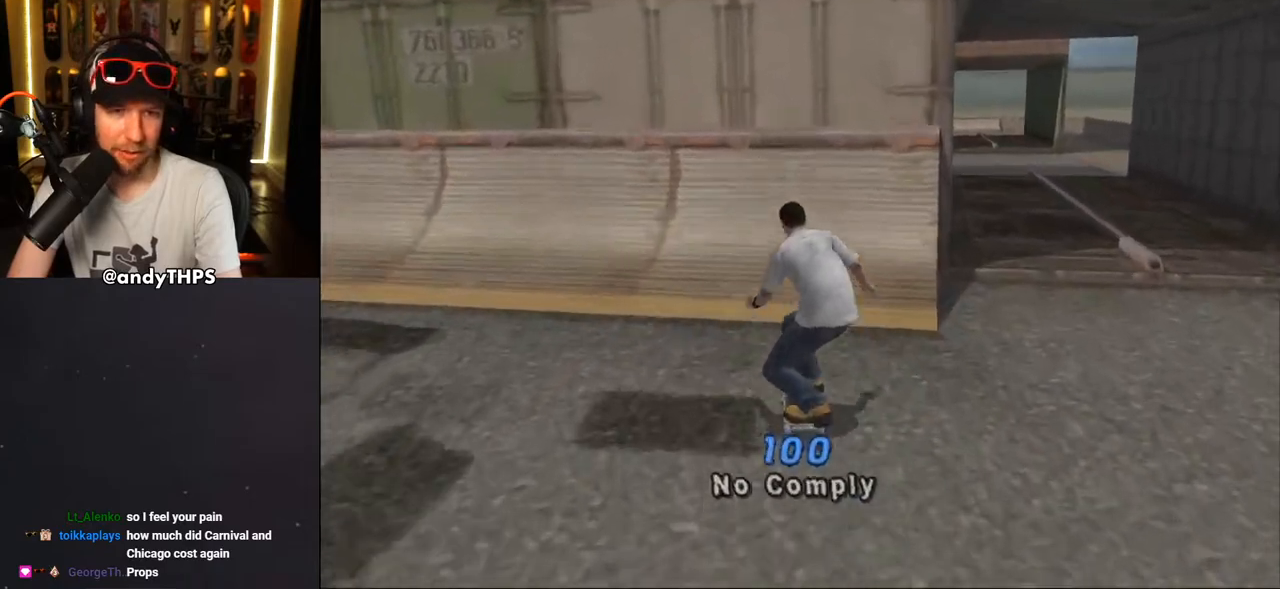
{"buttons": ["DPAD_UP"], "left_stick": "center", "right_stick": "center", "events": [[67, "DPAD_UP", "up"], [150, "DPAD_UP", "down"], [200, "DPAD_UP", "up"], [250, "DPAD_UP", "down"], [283, "CROSS", "up"], [333, "DPAD_UP", "up"], [400, "DPAD_UP", "down"]]}
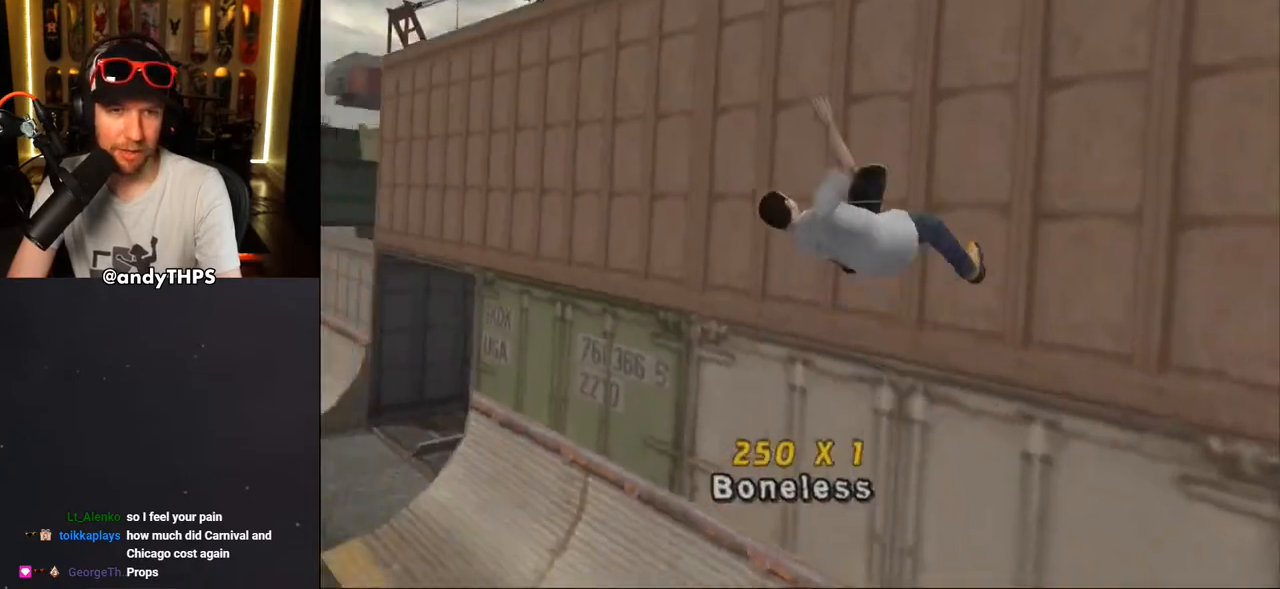
{"buttons": ["CROSS"], "left_stick": "center", "right_stick": "center", "events": [[17, "TRIANGLE", "down"], [33, "L1", "down"], [283, "DPAD_UP", "up"], [333, "L1", "up"], [433, "CROSS", "down"], [433, "TRIANGLE", "up"]]}
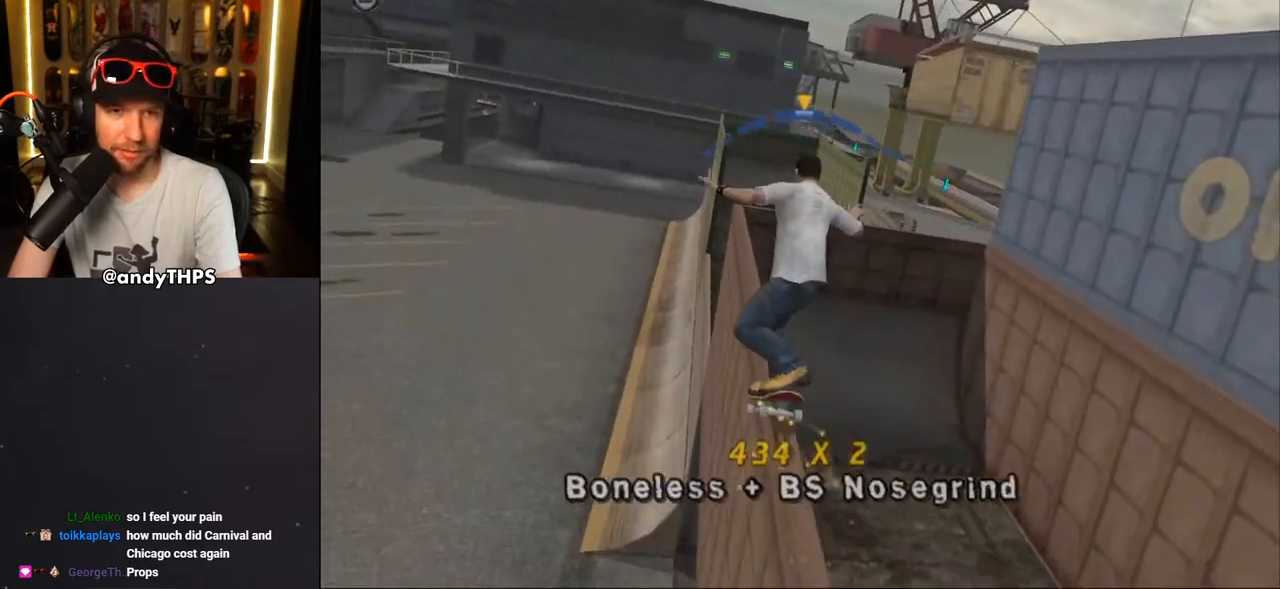
{"buttons": ["TRIANGLE", "DPAD_UP"], "left_stick": "center", "right_stick": "center", "events": [[17, "CROSS", "up"], [50, "DPAD_UP", "down"], [133, "DPAD_UP", "up"], [200, "DPAD_UP", "down"], [317, "TRIANGLE", "down"], [383, "DPAD_UP", "up"], [483, "DPAD_UP", "down"]]}
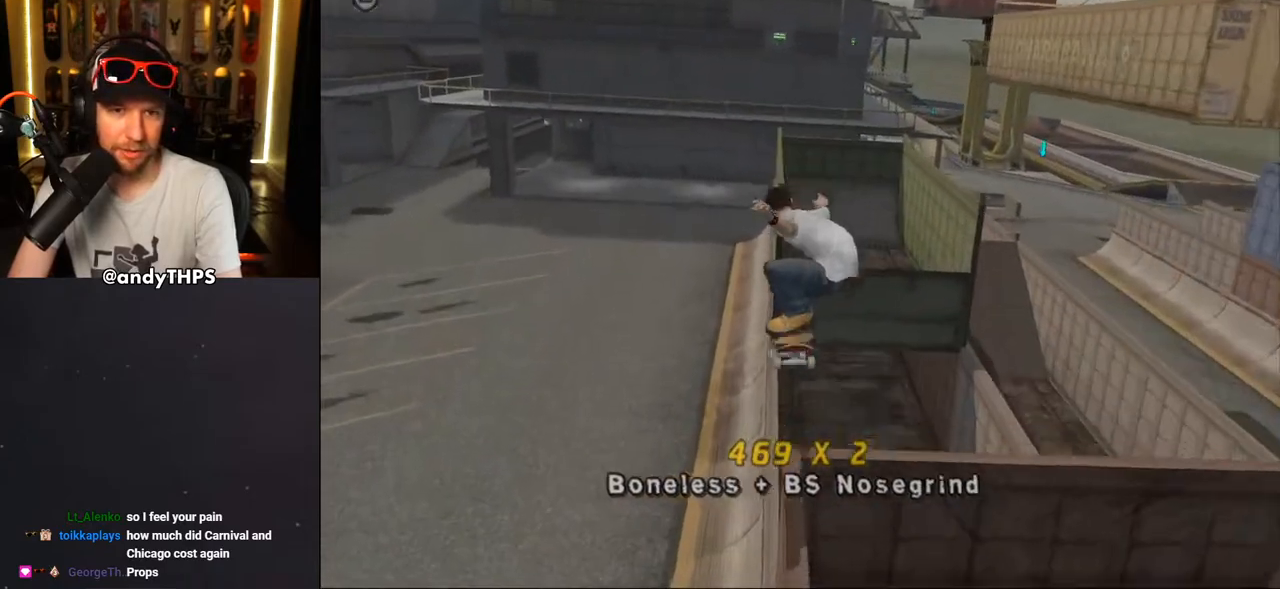
{"buttons": ["TRIANGLE", "DPAD_UP"], "left_stick": "center", "right_stick": "center", "events": [[17, "CROSS", "down"], [17, "TRIANGLE", "up"], [117, "CROSS", "up"], [167, "DPAD_UP", "up"], [233, "DPAD_UP", "down"], [333, "DPAD_UP", "up"], [433, "DPAD_UP", "down"], [467, "TRIANGLE", "down"]]}
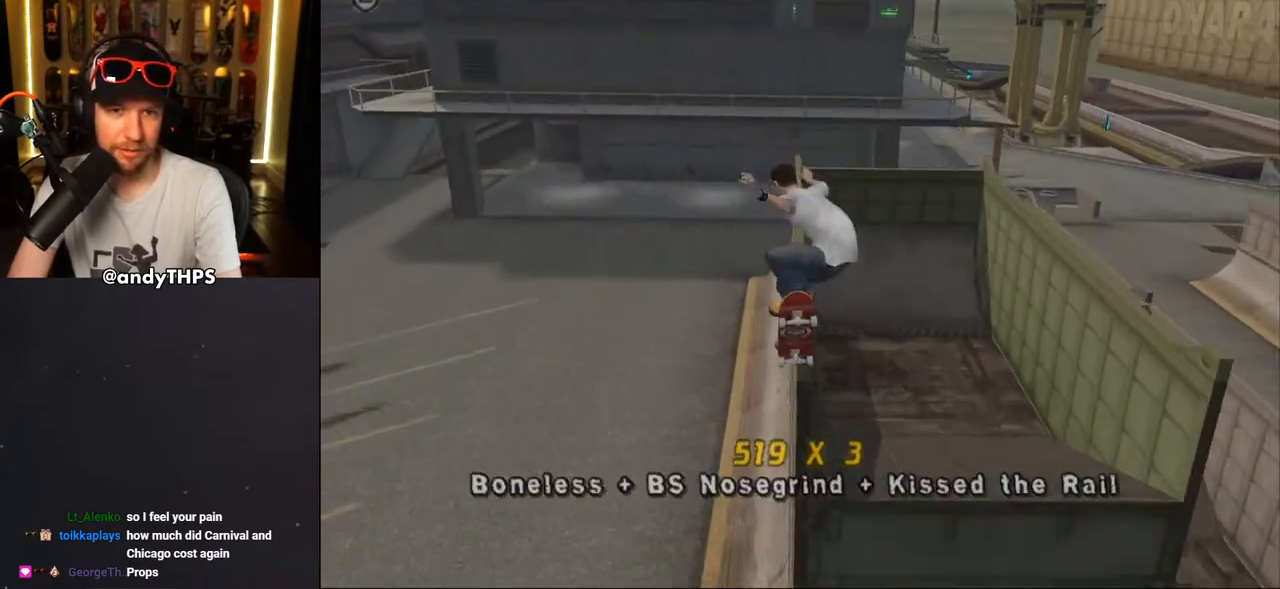
{"buttons": ["CROSS"], "left_stick": "center", "right_stick": "center", "events": [[33, "DPAD_UP", "up"], [100, "DPAD_UP", "down"], [317, "DPAD_UP", "up"], [350, "CROSS", "down"], [350, "TRIANGLE", "up"]]}
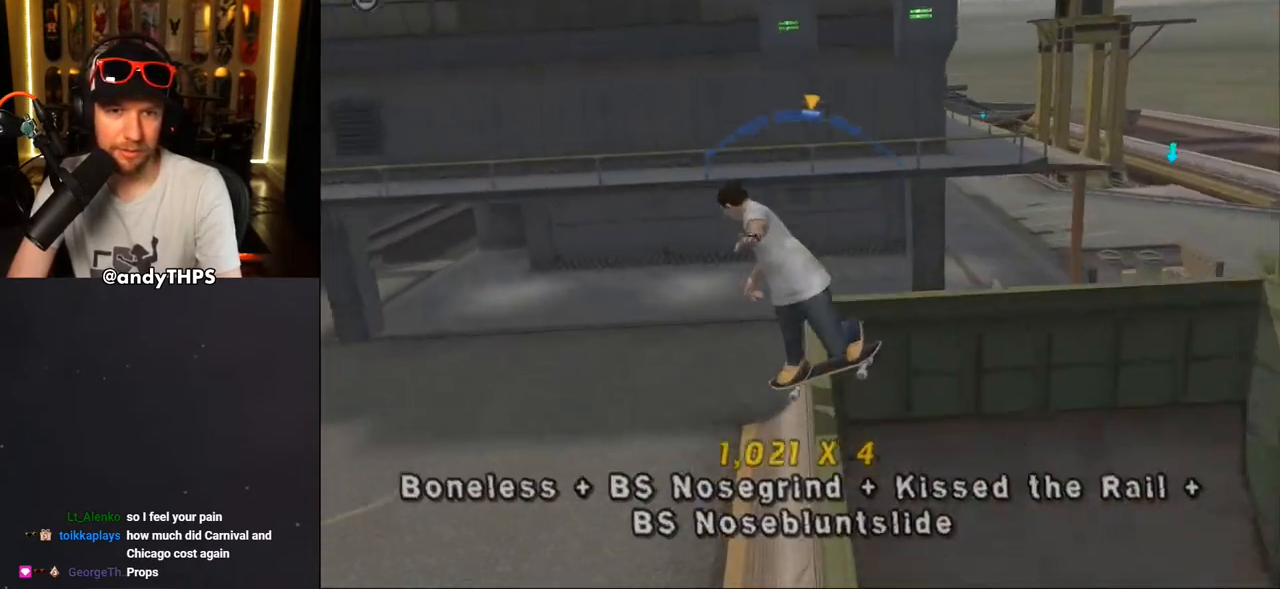
{"buttons": ["CROSS"], "left_stick": "center", "right_stick": "center", "events": [[67, "DPAD_UP", "down"], [167, "DPAD_UP", "up"], [300, "CROSS", "up"], [417, "CROSS", "down"]]}
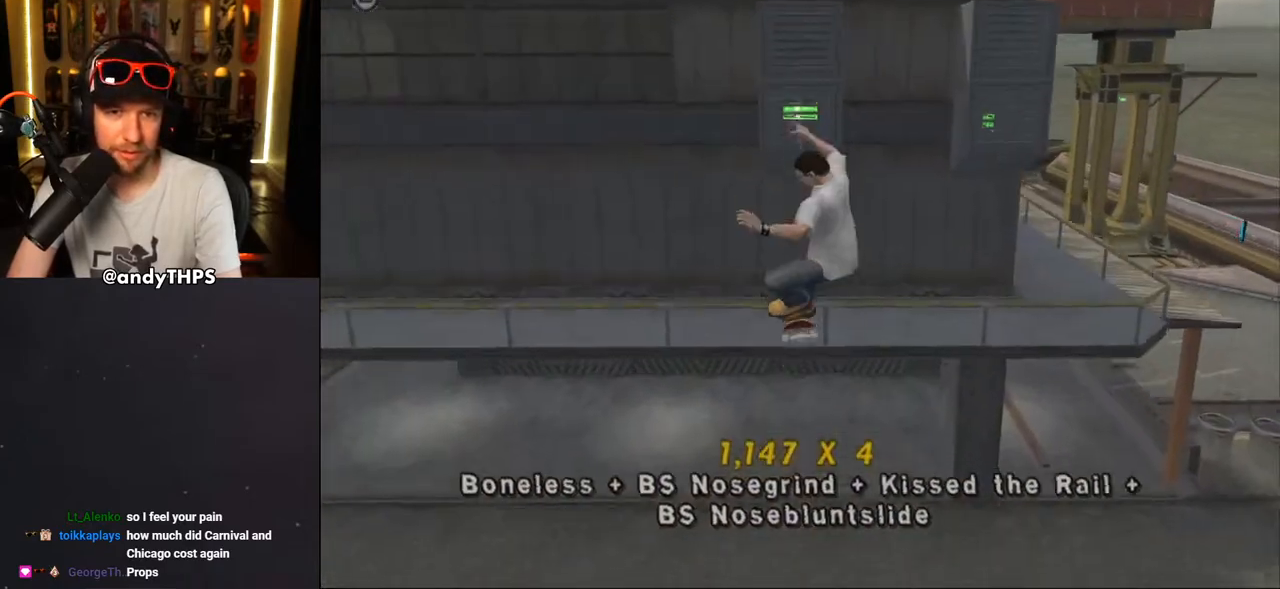
{"buttons": ["CROSS", "TRIANGLE"], "left_stick": "center", "right_stick": "center", "events": [[383, "TRIANGLE", "down"], [433, "CROSS", "up"], [483, "CROSS", "down"]]}
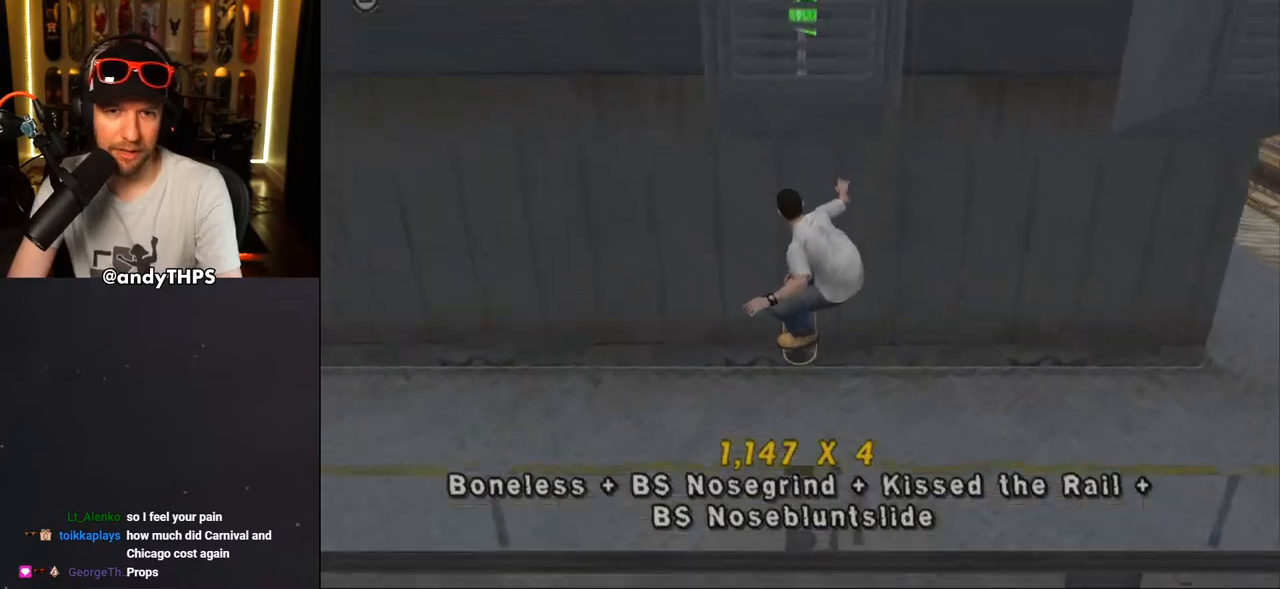
{"buttons": ["CROSS"], "left_stick": "center", "right_stick": "center", "events": [[33, "TRIANGLE", "up"], [50, "R1", "down"], [67, "DPAD_RIGHT", "down"], [200, "R1", "up"], [500, "DPAD_RIGHT", "up"]]}
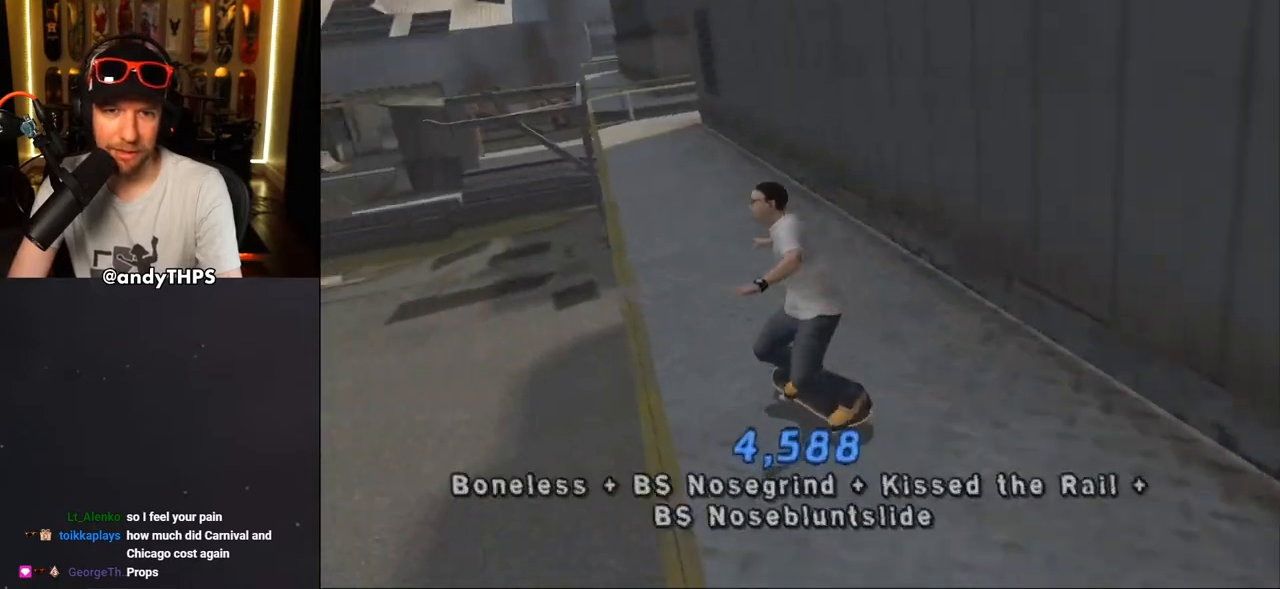
{"buttons": ["TRIANGLE", "DPAD_DOWN", "DPAD_RIGHT"], "left_stick": "center", "right_stick": "center", "events": [[417, "CROSS", "up"], [417, "TRIANGLE", "down"], [483, "DPAD_DOWN", "down"], [483, "DPAD_RIGHT", "down"]]}
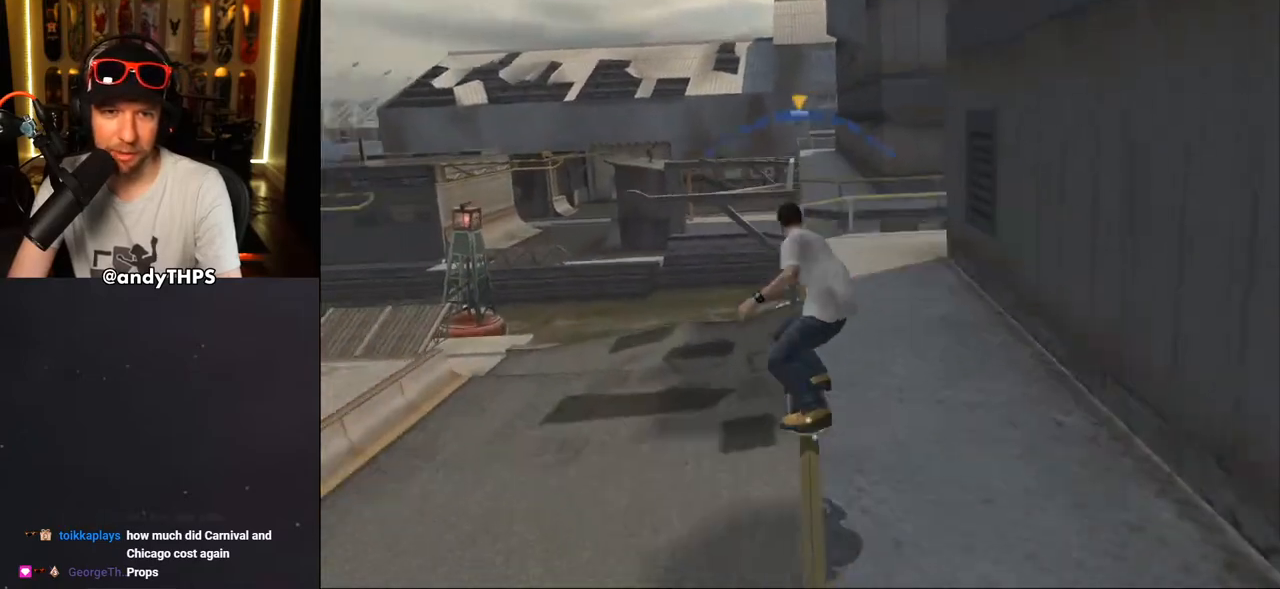
{"buttons": ["CROSS", "DPAD_RIGHT"], "left_stick": "center", "right_stick": "center", "events": [[67, "DPAD_RIGHT", "up"], [133, "DPAD_DOWN", "up"], [200, "TRIANGLE", "up"], [250, "CROSS", "down"], [500, "DPAD_RIGHT", "down"]]}
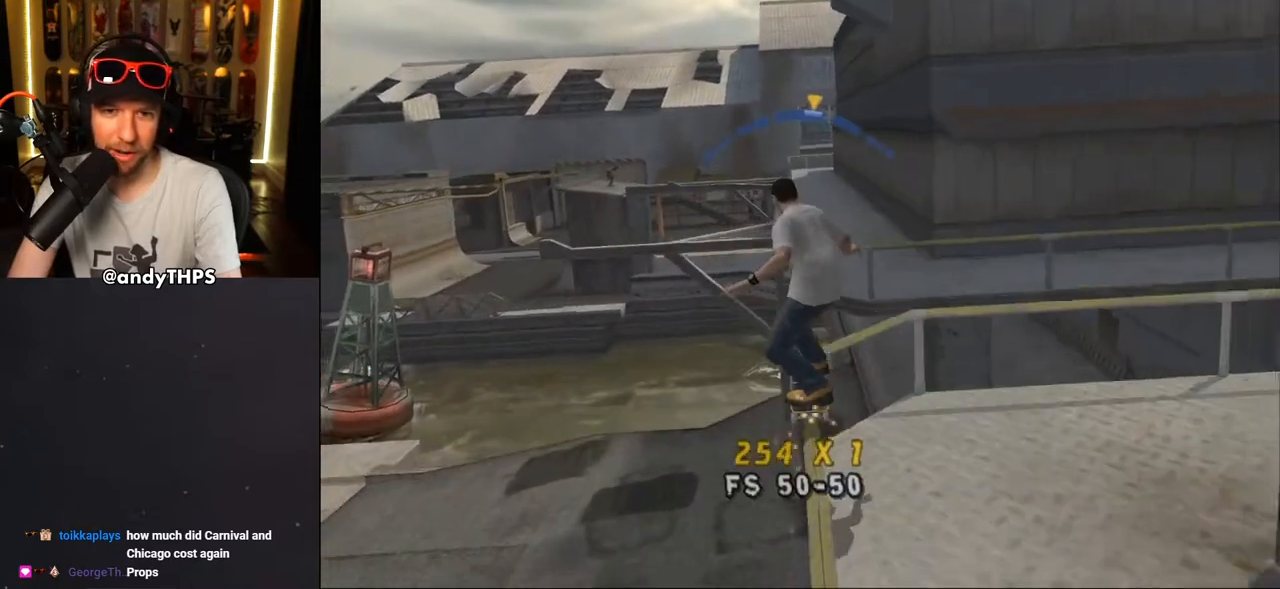
{"buttons": ["L1", "DPAD_UP"], "left_stick": "center", "right_stick": "center", "events": [[67, "DPAD_RIGHT", "up"], [183, "DPAD_UP", "down"], [200, "DPAD_LEFT", "down"], [233, "DPAD_LEFT", "up"], [267, "DPAD_UP", "up"], [300, "SQUARE", "down"], [317, "CROSS", "up"], [317, "DPAD_UP", "down"], [317, "L1", "down"], [417, "DPAD_UP", "up"], [467, "SQUARE", "up"], [500, "DPAD_UP", "down"]]}
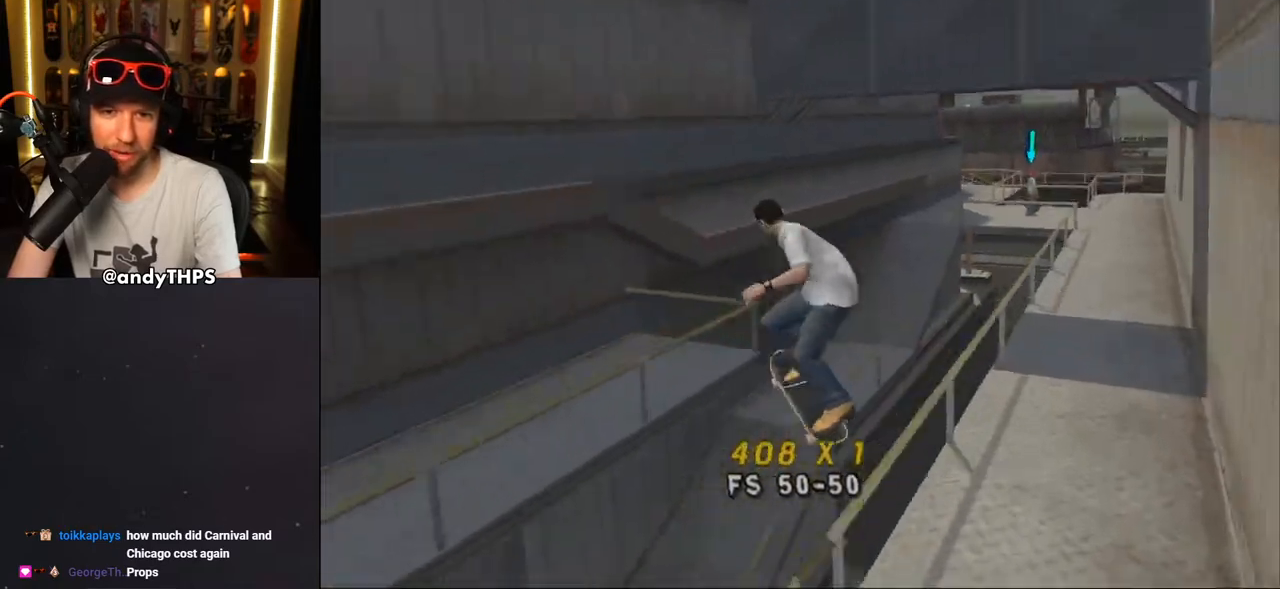
{"buttons": ["CROSS"], "left_stick": "center", "right_stick": "center", "events": [[67, "DPAD_UP", "up"], [133, "DPAD_UP", "down"], [217, "TRIANGLE", "down"], [233, "DPAD_UP", "up"], [267, "DPAD_UP", "down"], [300, "DPAD_LEFT", "down"], [450, "DPAD_LEFT", "up"], [450, "DPAD_UP", "up"], [450, "L1", "up"], [450, "TRIANGLE", "up"], [467, "CROSS", "down"]]}
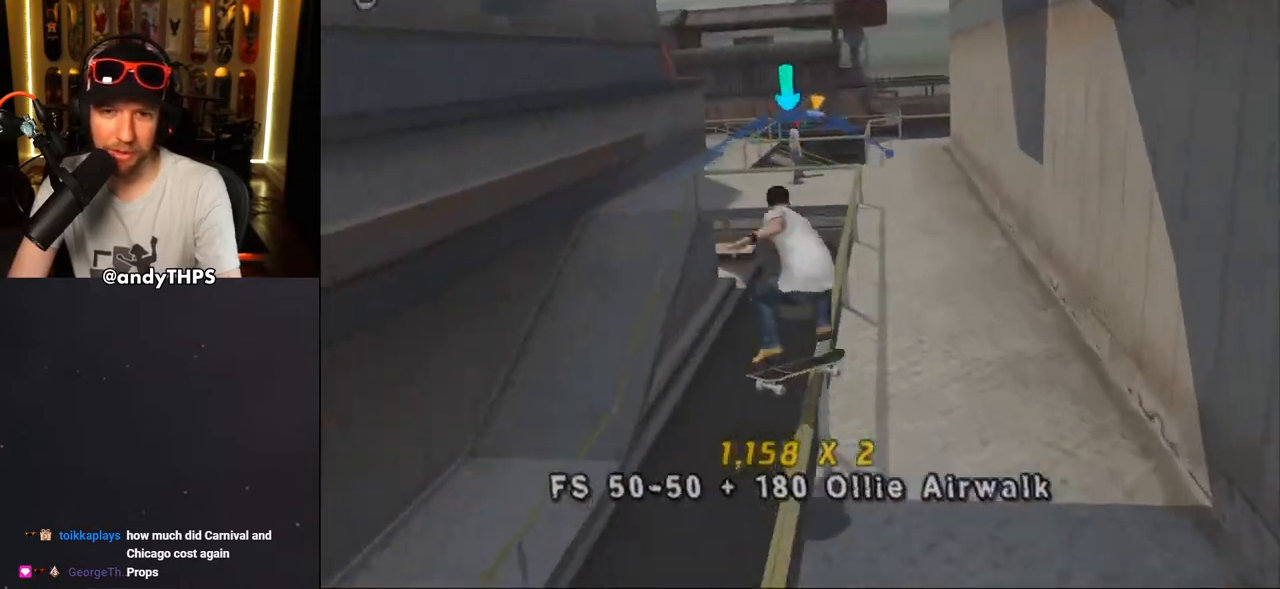
{"buttons": [], "left_stick": "center", "right_stick": "center", "events": [[50, "DPAD_LEFT", "down"], [67, "DPAD_UP", "down"], [100, "CROSS", "up"], [100, "L1", "down"], [283, "DPAD_LEFT", "up"], [283, "DPAD_UP", "up"], [500, "L1", "up"]]}
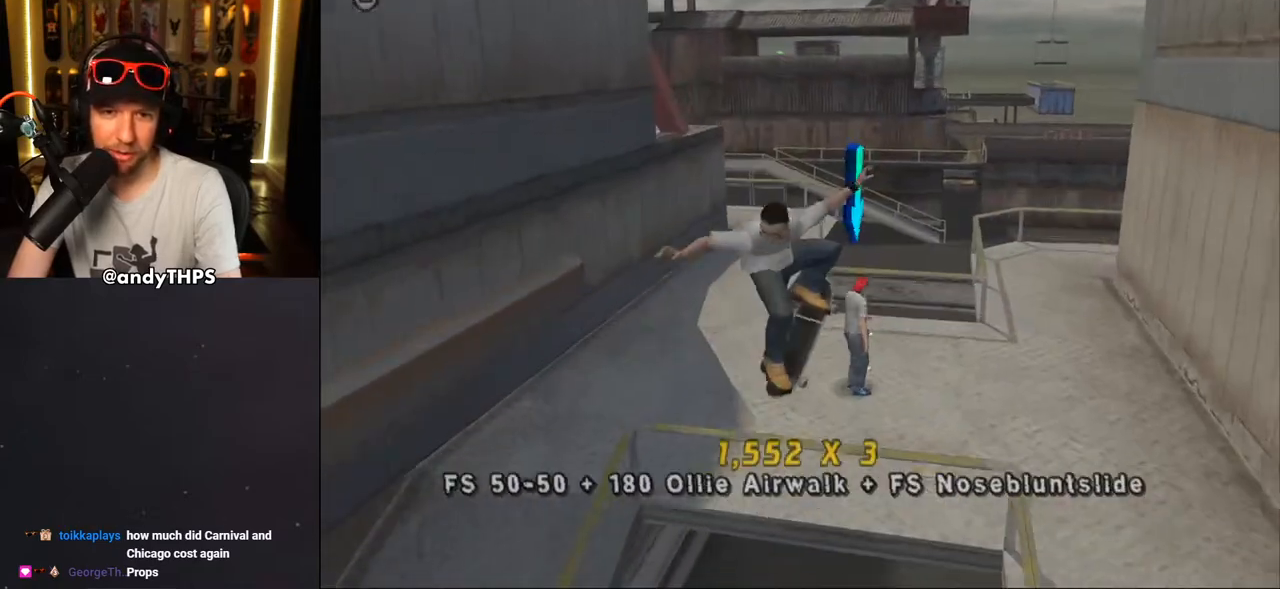
{"buttons": ["DPAD_DOWN", "DPAD_RIGHT"], "left_stick": "center", "right_stick": "center", "events": [[200, "DPAD_DOWN", "down"], [433, "DPAD_RIGHT", "down"]]}
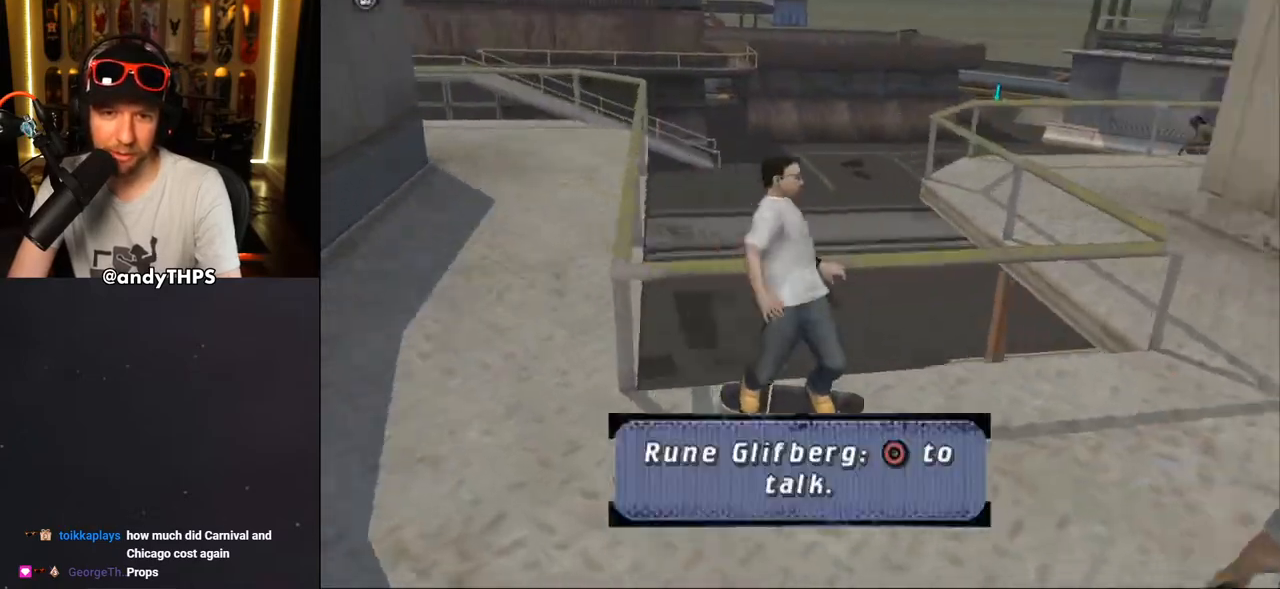
{"buttons": ["CROSS"], "left_stick": "center", "right_stick": "center", "events": [[17, "CIRCLE", "down"], [183, "CIRCLE", "up"], [283, "DPAD_DOWN", "up"], [333, "DPAD_RIGHT", "up"], [467, "CROSS", "down"]]}
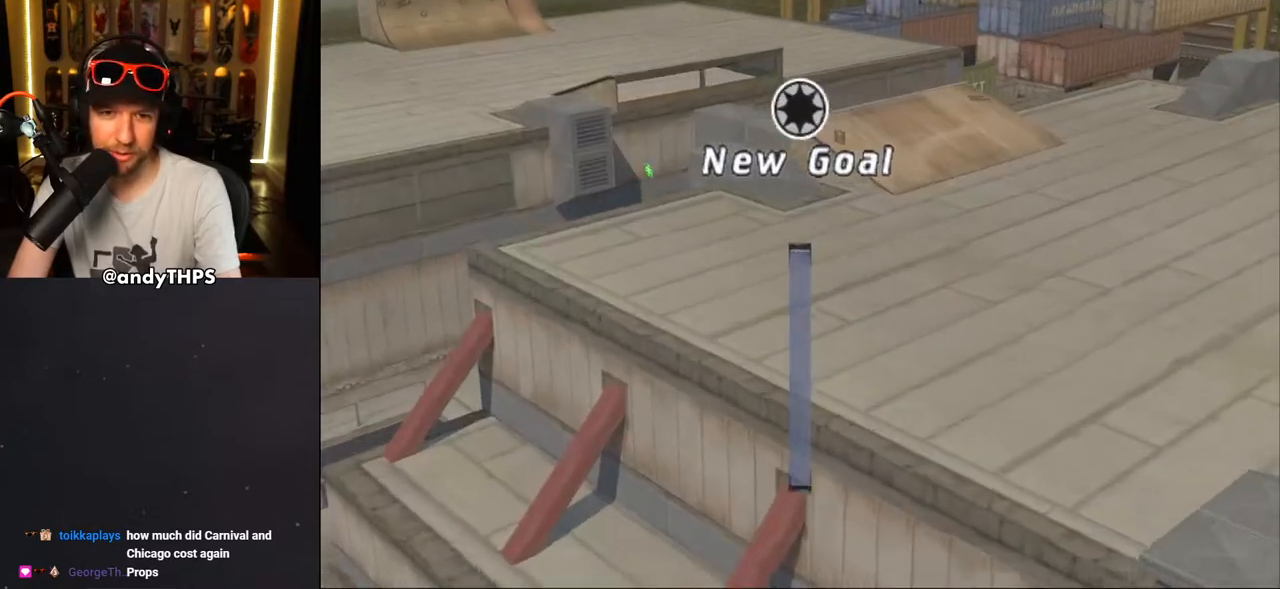
{"buttons": [], "left_stick": "center", "right_stick": "center", "events": [[83, "CROSS", "up"], [233, "CROSS", "down"], [317, "CROSS", "up"], [383, "CROSS", "down"], [483, "CROSS", "up"]]}
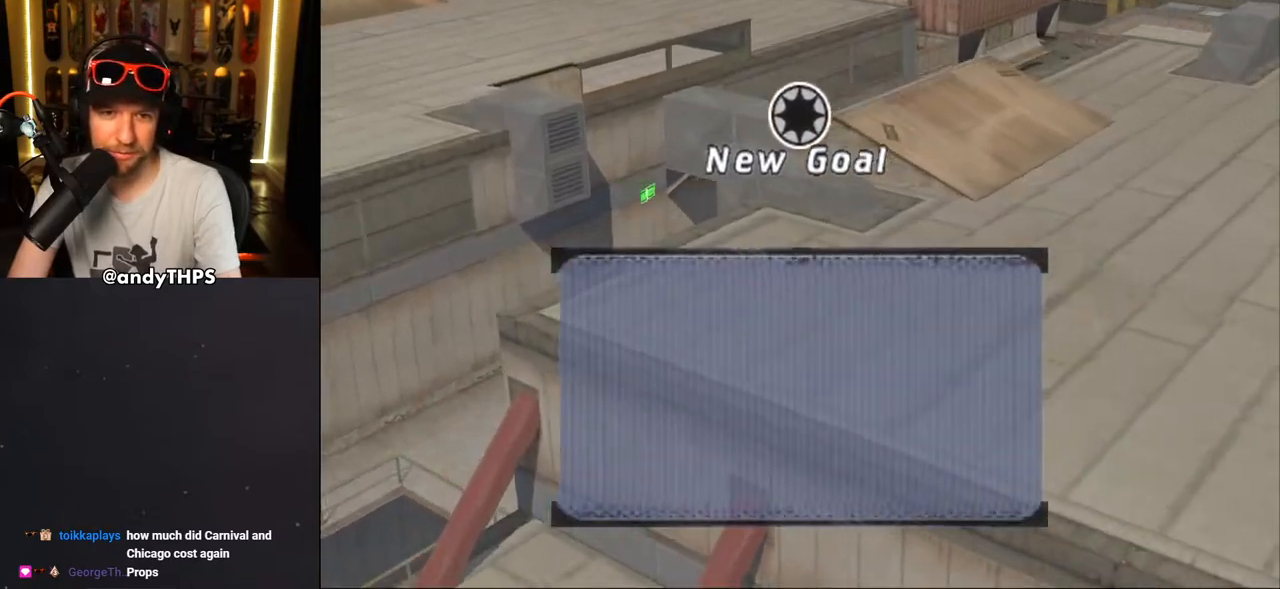
{"buttons": ["CROSS"], "left_stick": "center", "right_stick": "center", "events": [[67, "CROSS", "down"], [167, "CROSS", "up"], [250, "CROSS", "down"], [367, "CROSS", "up"], [433, "CROSS", "down"]]}
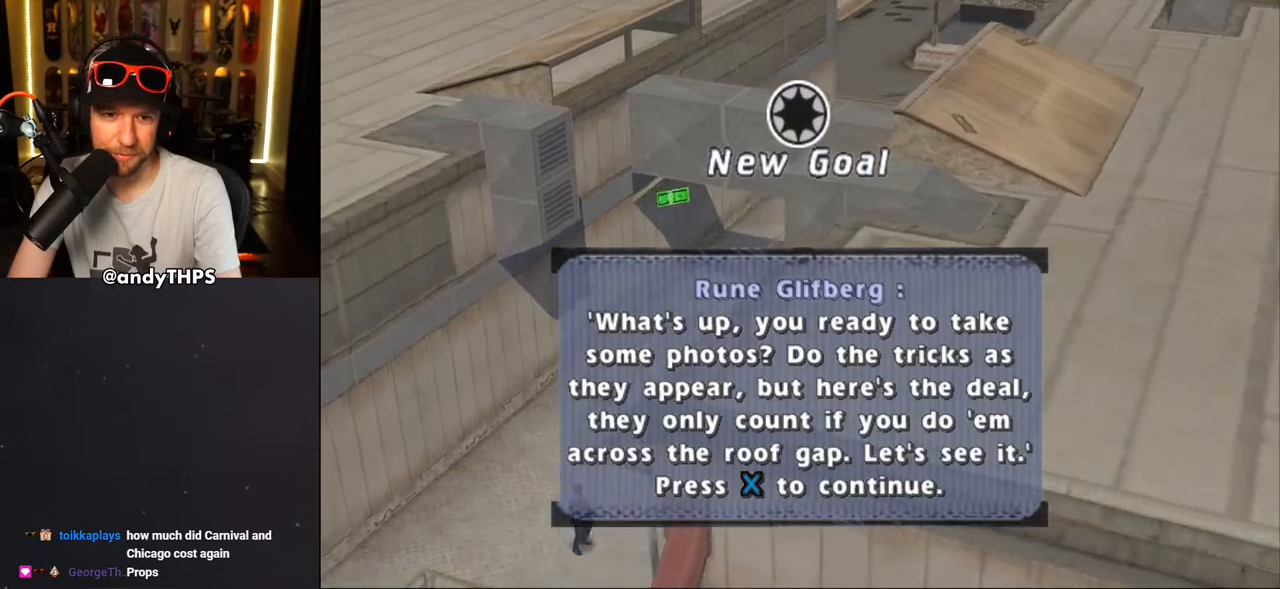
{"buttons": [], "left_stick": "center", "right_stick": "center", "events": [[33, "CROSS", "up"], [100, "CROSS", "down"], [200, "CROSS", "up"], [283, "CROSS", "down"], [367, "CROSS", "up"]]}
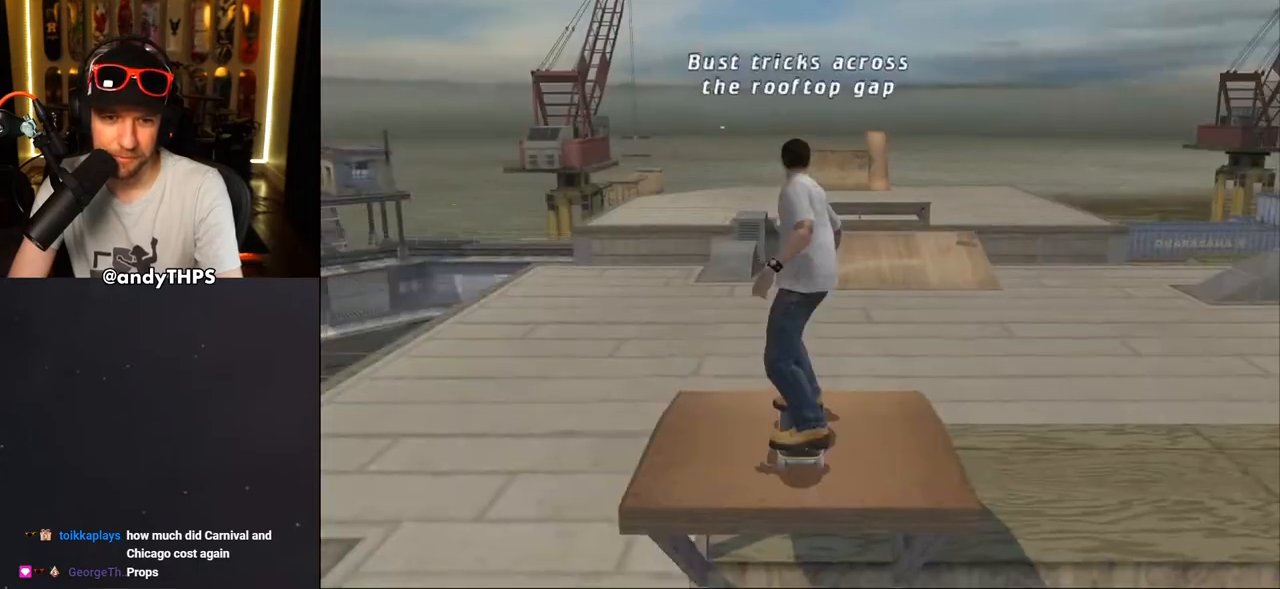
{"buttons": ["CROSS"], "left_stick": "center", "right_stick": "center", "events": [[417, "CROSS", "down"]]}
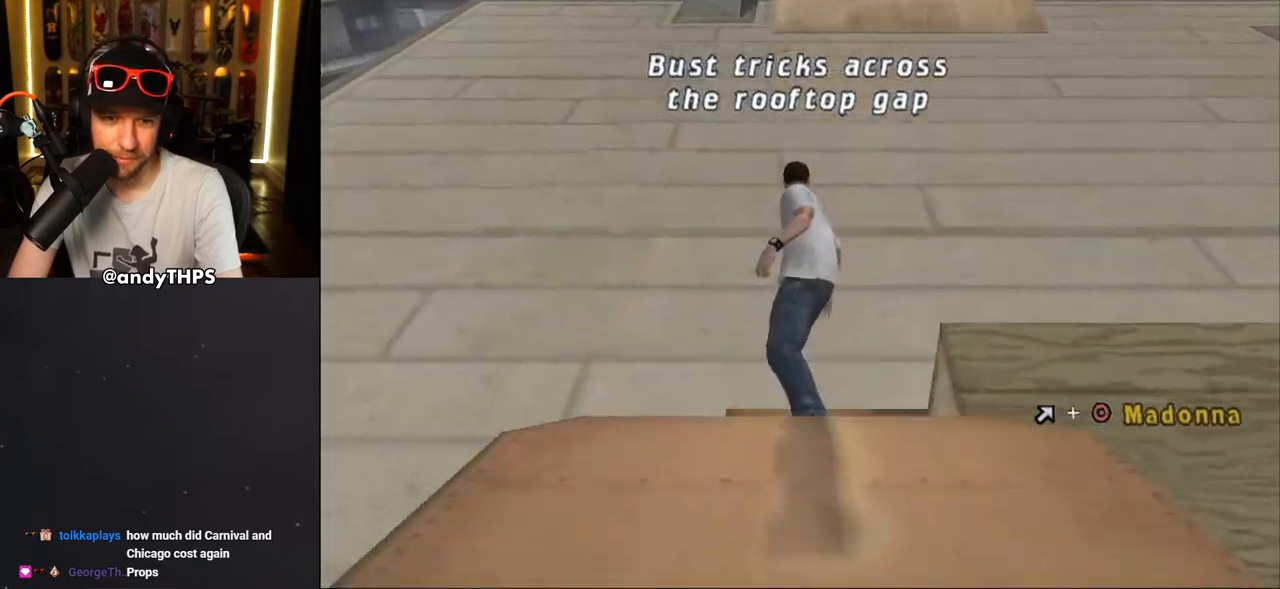
{"buttons": ["CROSS"], "left_stick": "center", "right_stick": "center", "events": [[200, "DPAD_UP", "down"], [283, "DPAD_UP", "up"], [350, "DPAD_UP", "down"], [417, "DPAD_UP", "up"]]}